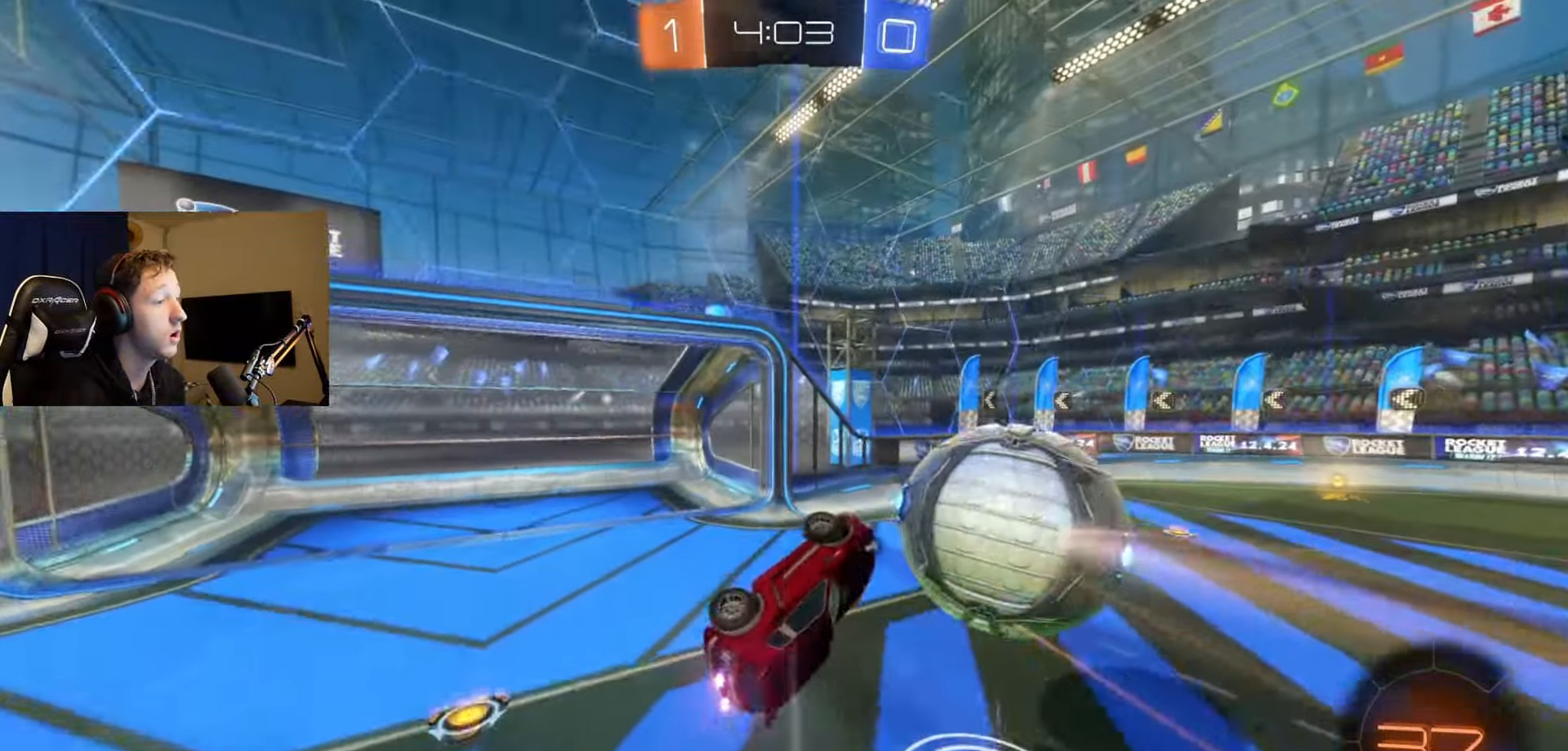
Gameplay with a controller (Xbox layout); each line is a JSON object with the inputs held at the frame after it. "events" lists button and stick changes between this image and that frame as [ms after this image, input, new state], when the widget could be followed in between.
{"buttons": ["B", "Y", "R2"], "left_stick": "up-right", "right_stick": "center", "events": [[16, "B", "down"], [350, "left_stick", "left"], [400, "Y", "down"], [467, "left_stick", "up-right"]]}
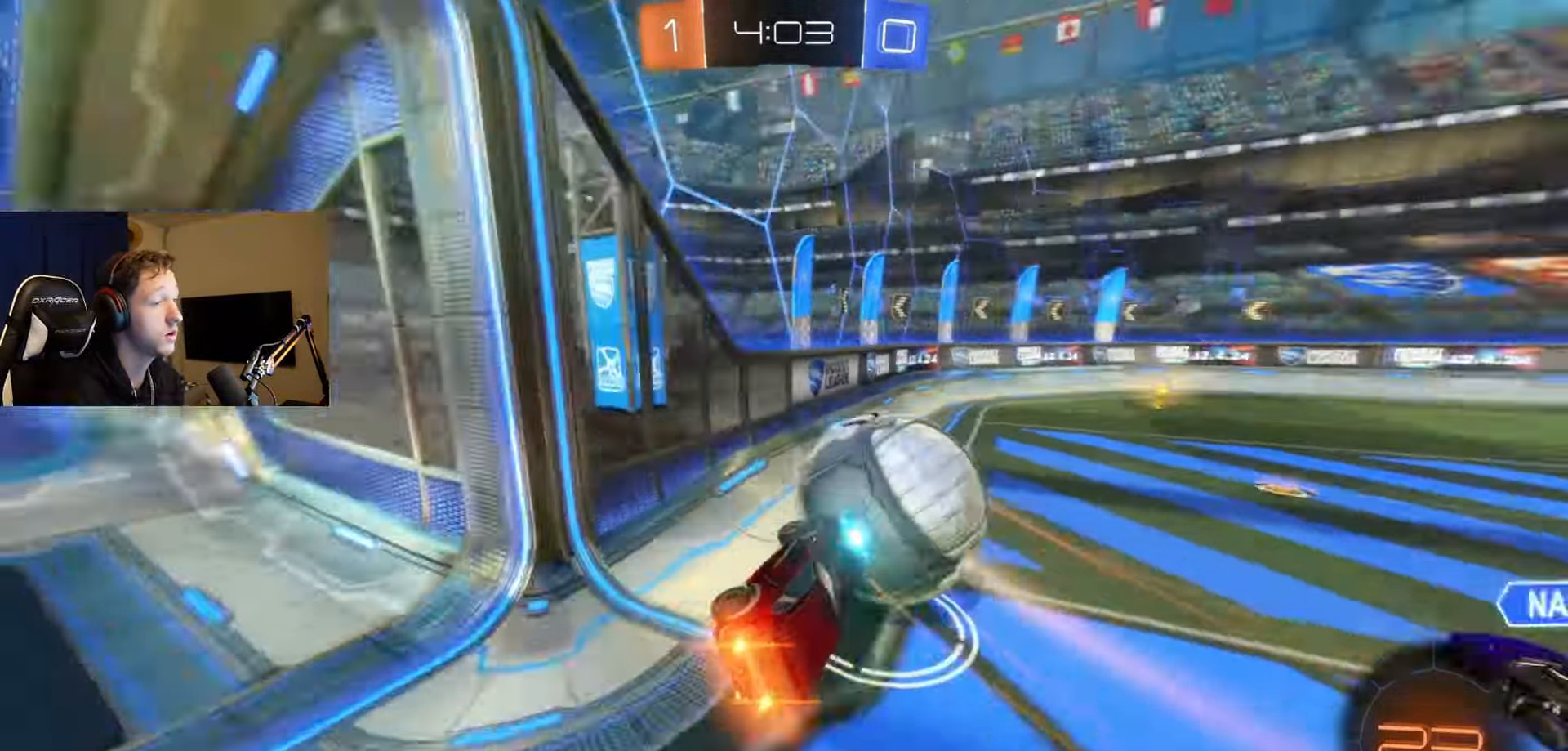
{"buttons": ["B", "R2"], "left_stick": "up-right", "right_stick": "center", "events": [[100, "Y", "up"]]}
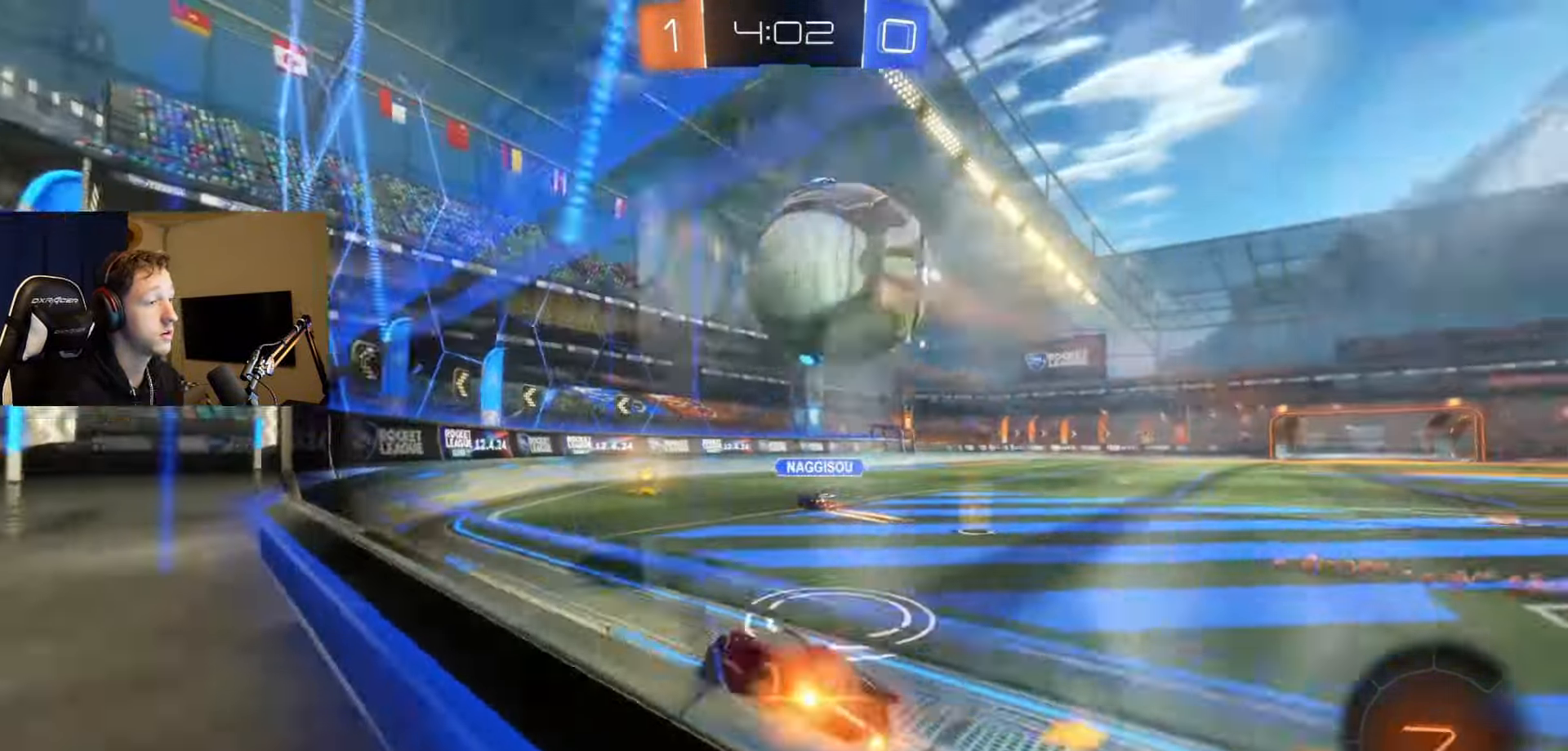
{"buttons": ["A", "B", "R2"], "left_stick": "right", "right_stick": "center", "events": [[16, "left_stick", "right"], [450, "A", "down"]]}
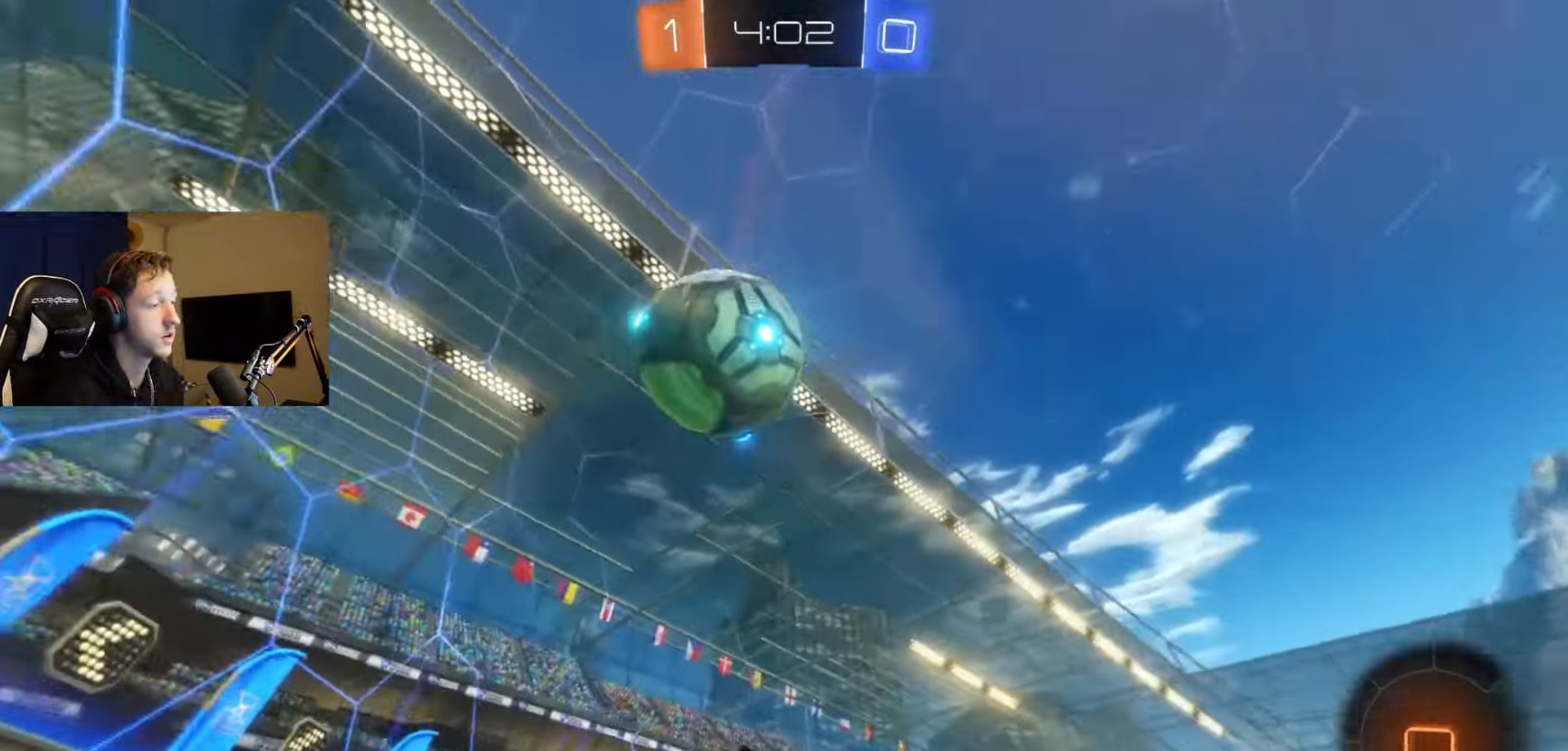
{"buttons": ["B", "L1", "R2"], "left_stick": "down-left", "right_stick": "center", "events": [[67, "A", "up"], [67, "B", "up"], [67, "L1", "down"], [100, "left_stick", "up"], [117, "A", "down"], [117, "B", "down"], [184, "left_stick", "down-left"], [217, "A", "up"], [284, "Y", "down"], [401, "Y", "up"]]}
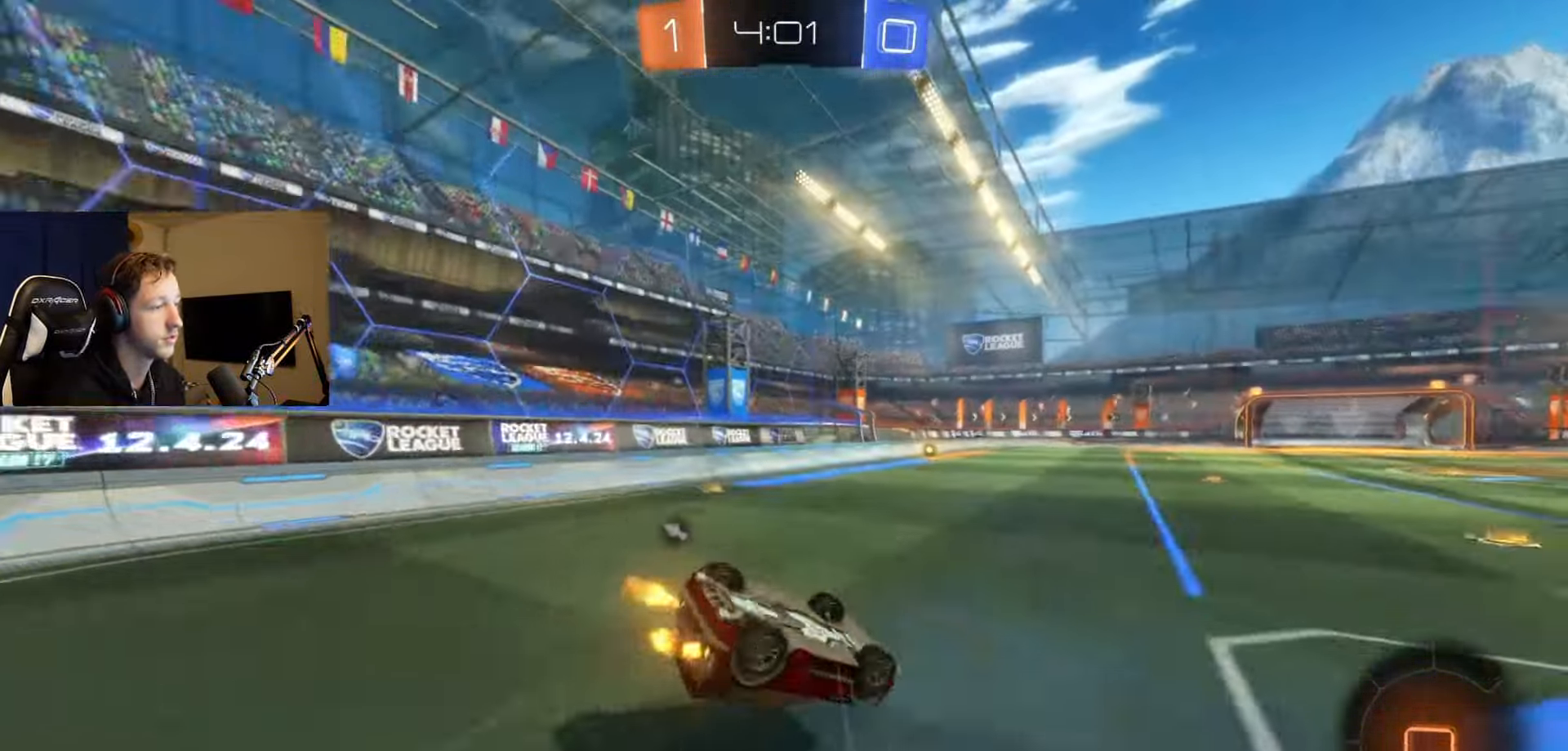
{"buttons": ["B", "R2"], "left_stick": "center", "right_stick": "center", "events": [[317, "L1", "up"], [350, "left_stick", "center"]]}
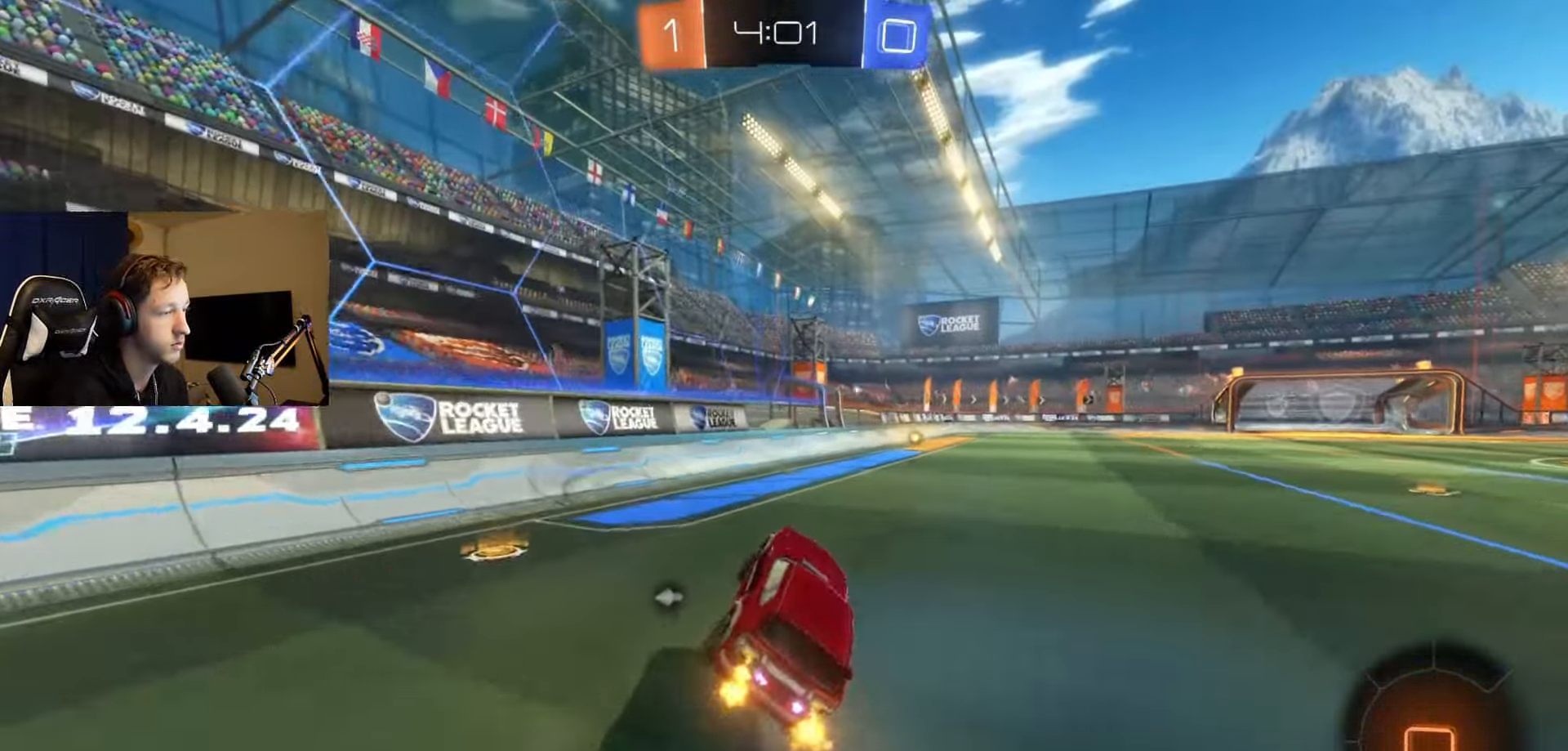
{"buttons": ["B", "L2", "R2"], "left_stick": "center", "right_stick": "center", "events": [[34, "left_stick", "right"], [300, "left_stick", "center"], [484, "L2", "down"]]}
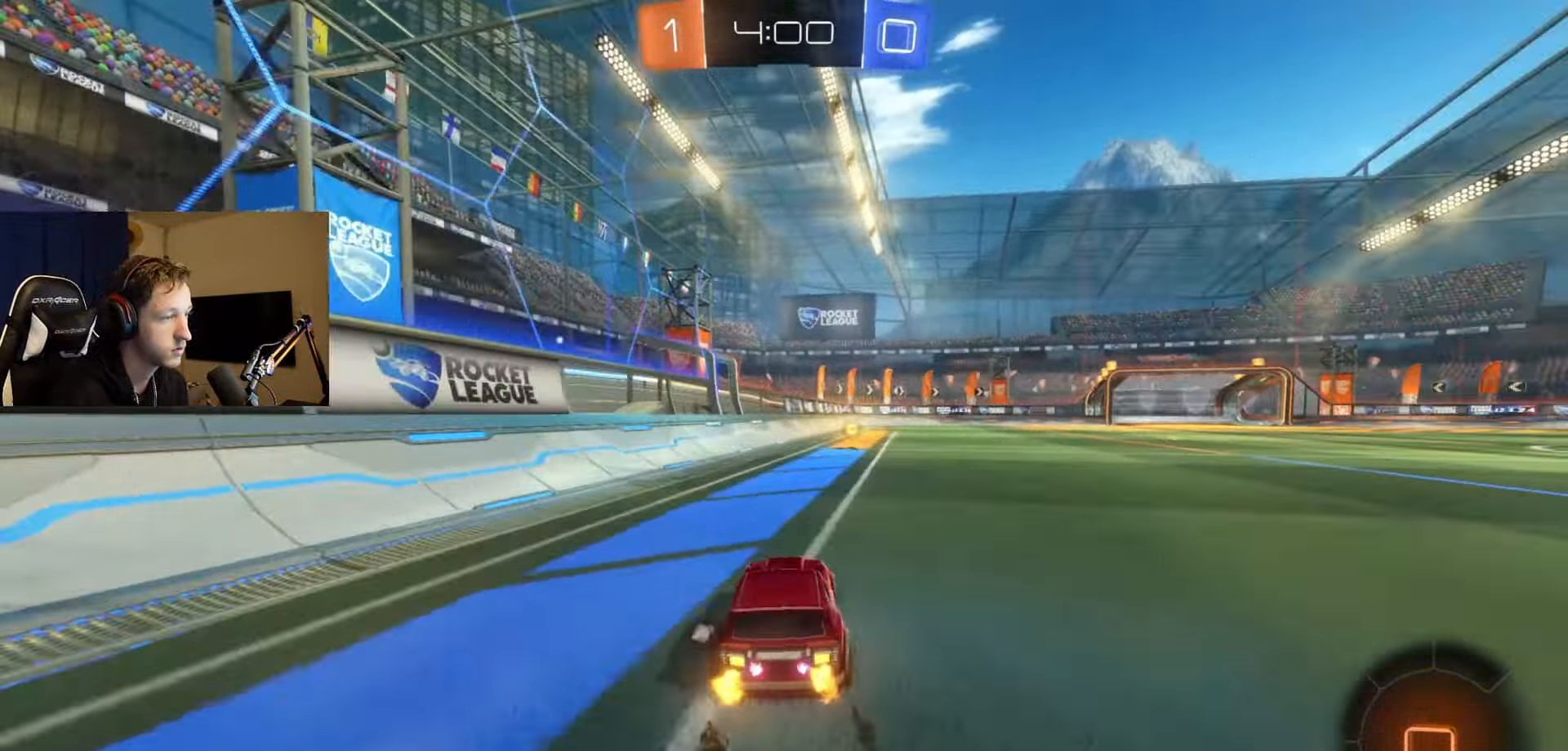
{"buttons": ["B", "R2"], "left_stick": "center", "right_stick": "center", "events": [[133, "L2", "up"], [183, "Y", "down"], [317, "Y", "up"]]}
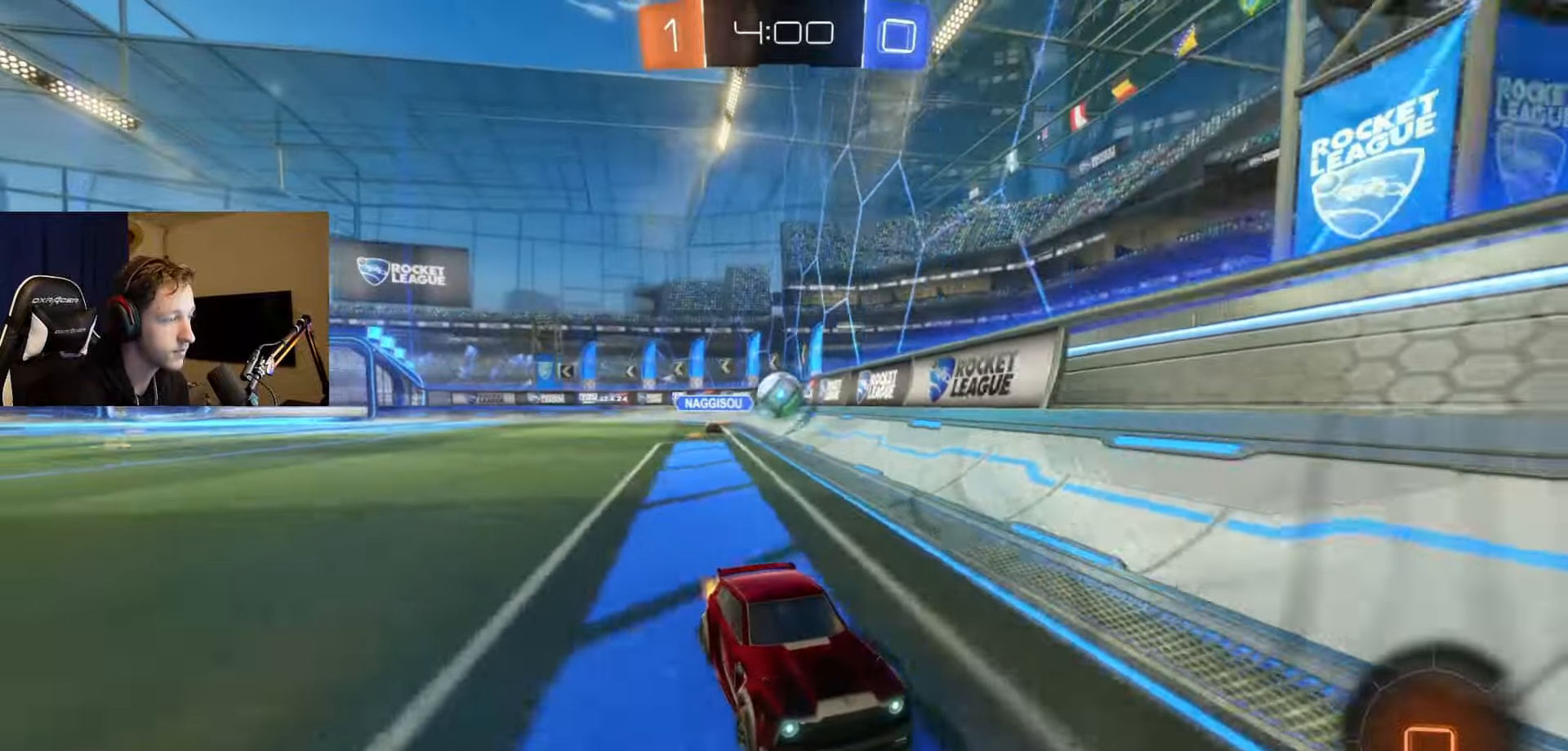
{"buttons": ["L2"], "left_stick": "center", "right_stick": "center", "events": [[100, "left_stick", "right"], [251, "left_stick", "center"], [351, "A", "down"], [351, "B", "up"], [417, "L2", "down"], [451, "R2", "up"], [501, "A", "up"]]}
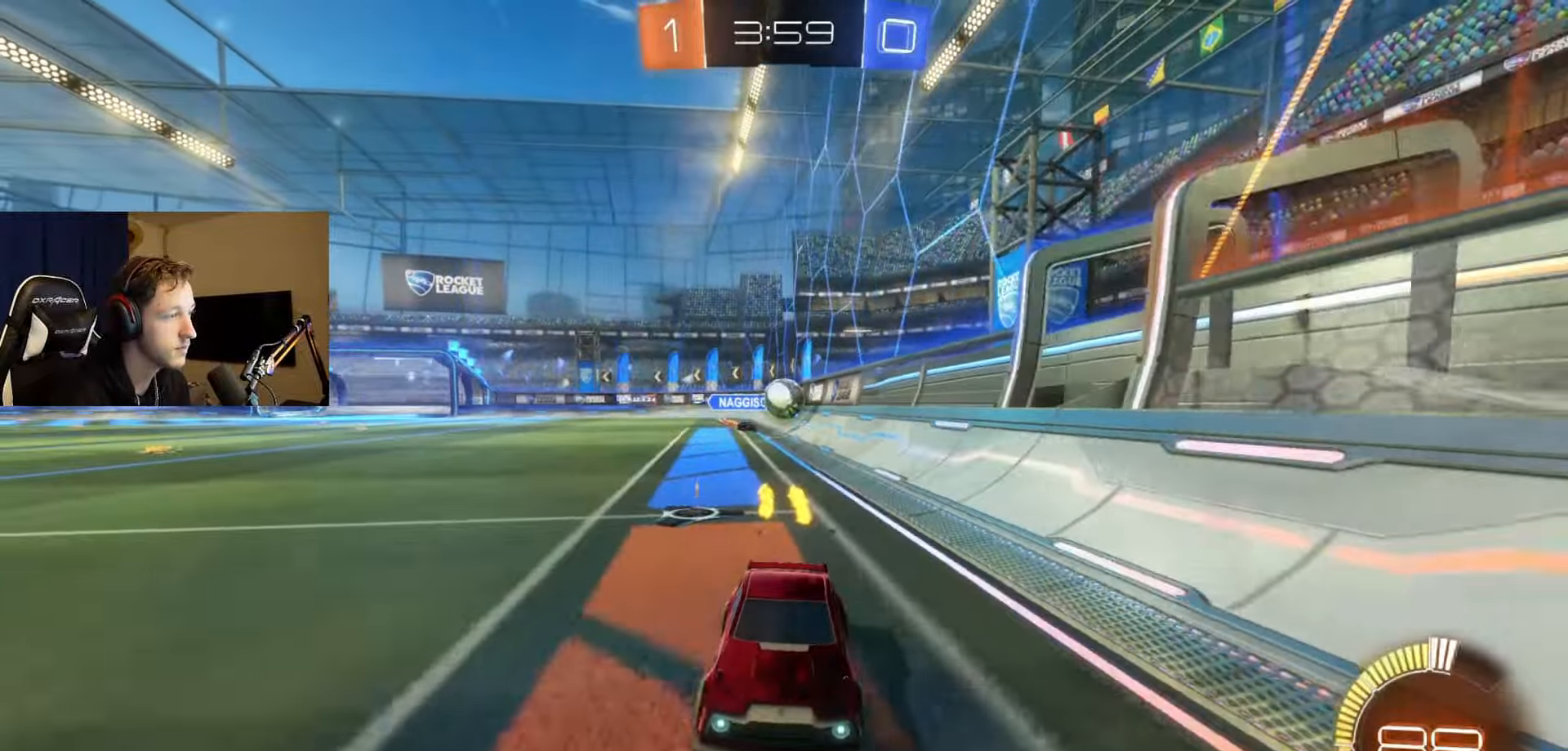
{"buttons": [], "left_stick": "right", "right_stick": "center", "events": [[50, "left_stick", "left"], [150, "R2", "down"], [200, "L2", "up"], [350, "R2", "up"], [350, "left_stick", "center"], [467, "left_stick", "right"]]}
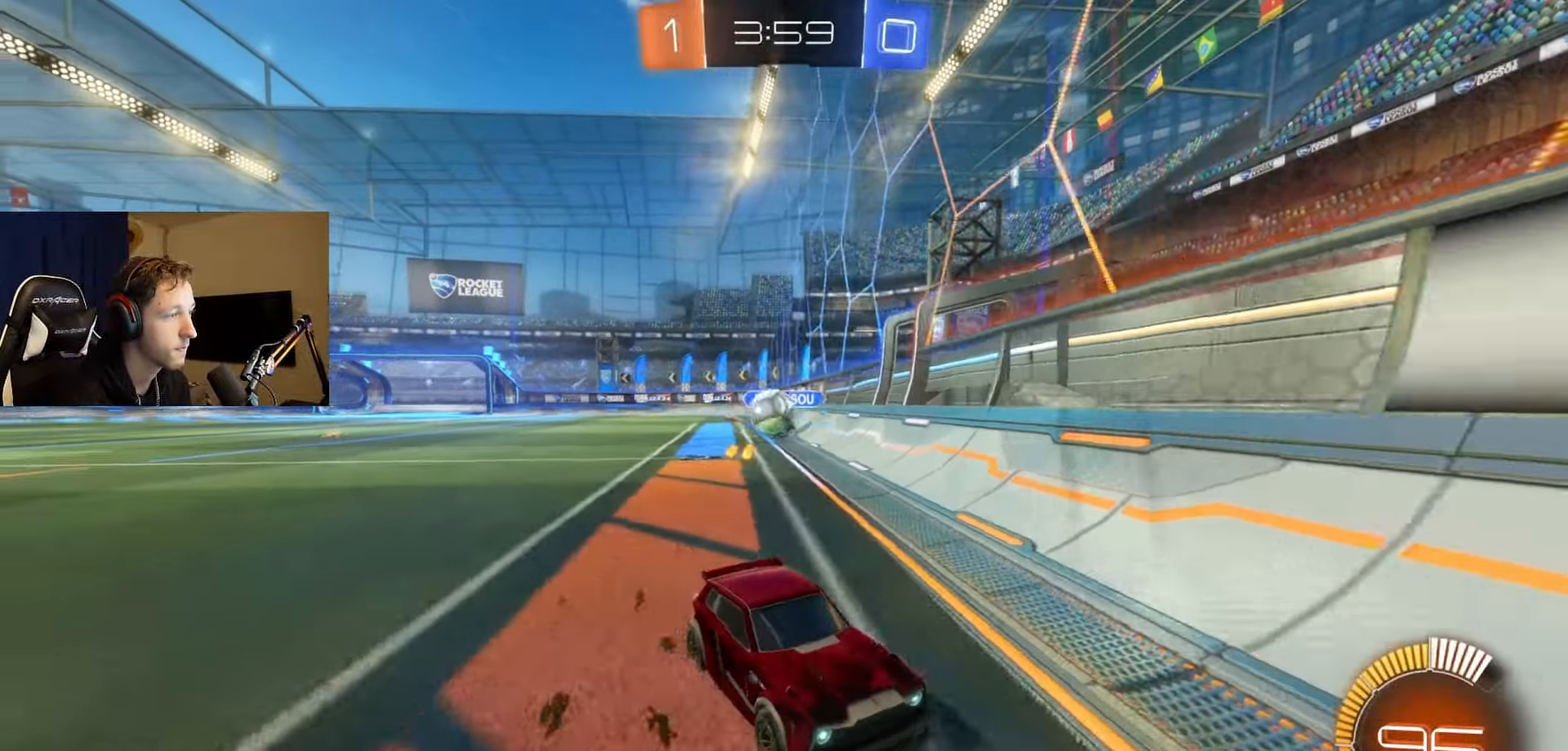
{"buttons": ["B", "R2"], "left_stick": "right", "right_stick": "center", "events": [[17, "L2", "down"], [184, "L2", "up"], [184, "R2", "down"], [251, "B", "down"]]}
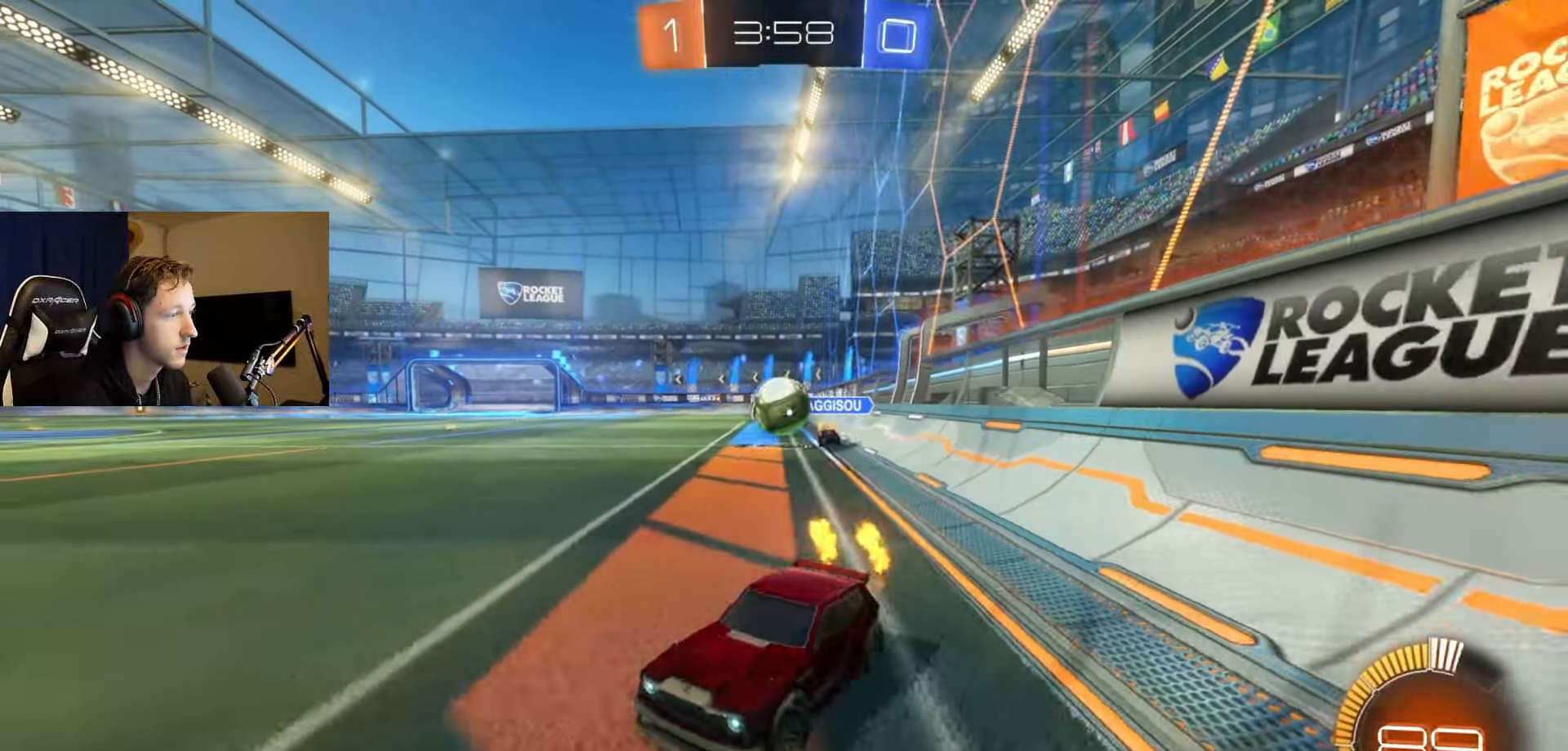
{"buttons": ["B", "R2"], "left_stick": "center", "right_stick": "center", "events": [[133, "left_stick", "center"], [250, "left_stick", "left"], [400, "left_stick", "center"]]}
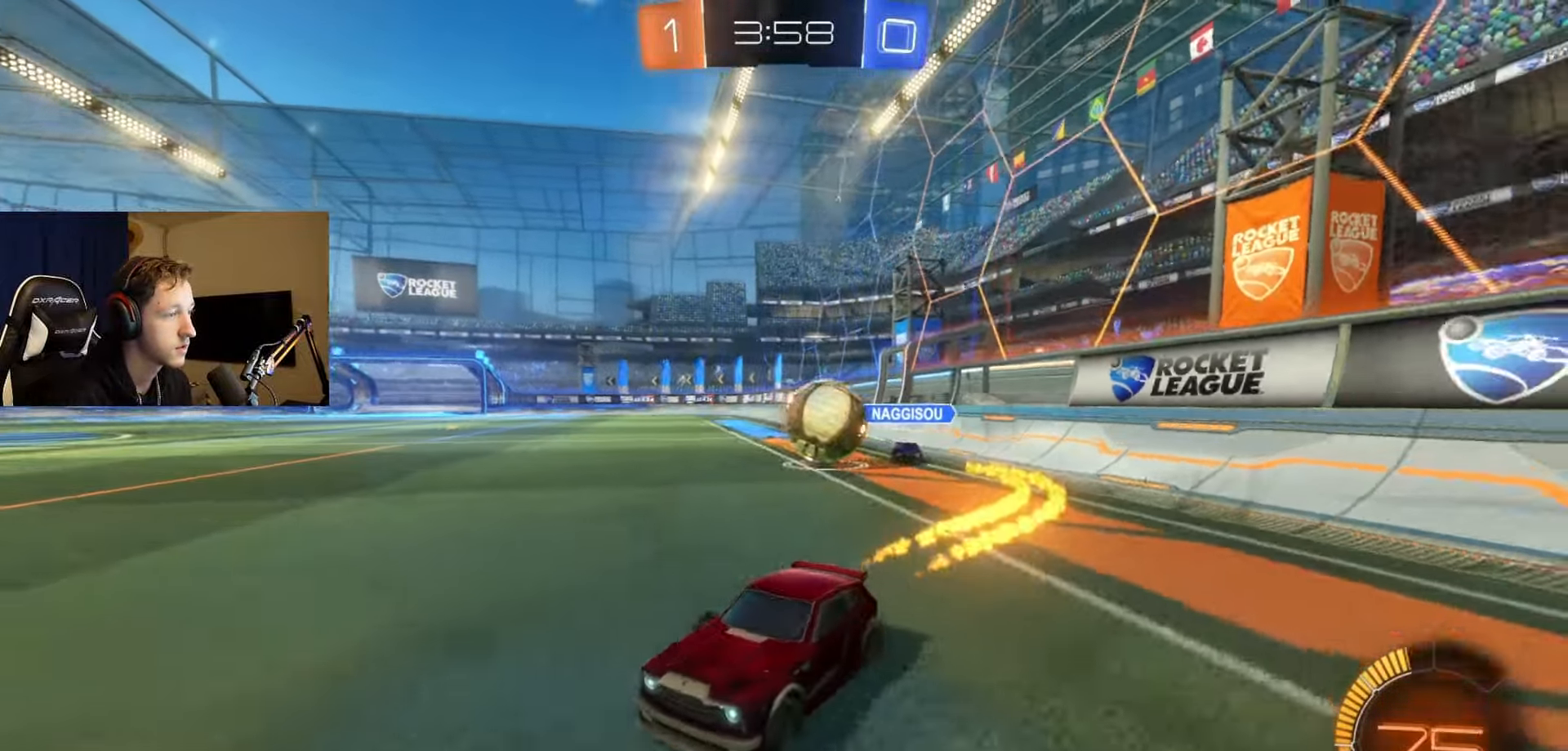
{"buttons": ["B", "R2"], "left_stick": "right", "right_stick": "center", "events": [[150, "left_stick", "down-left"], [233, "B", "up"], [233, "left_stick", "center"], [417, "left_stick", "right"], [467, "B", "down"]]}
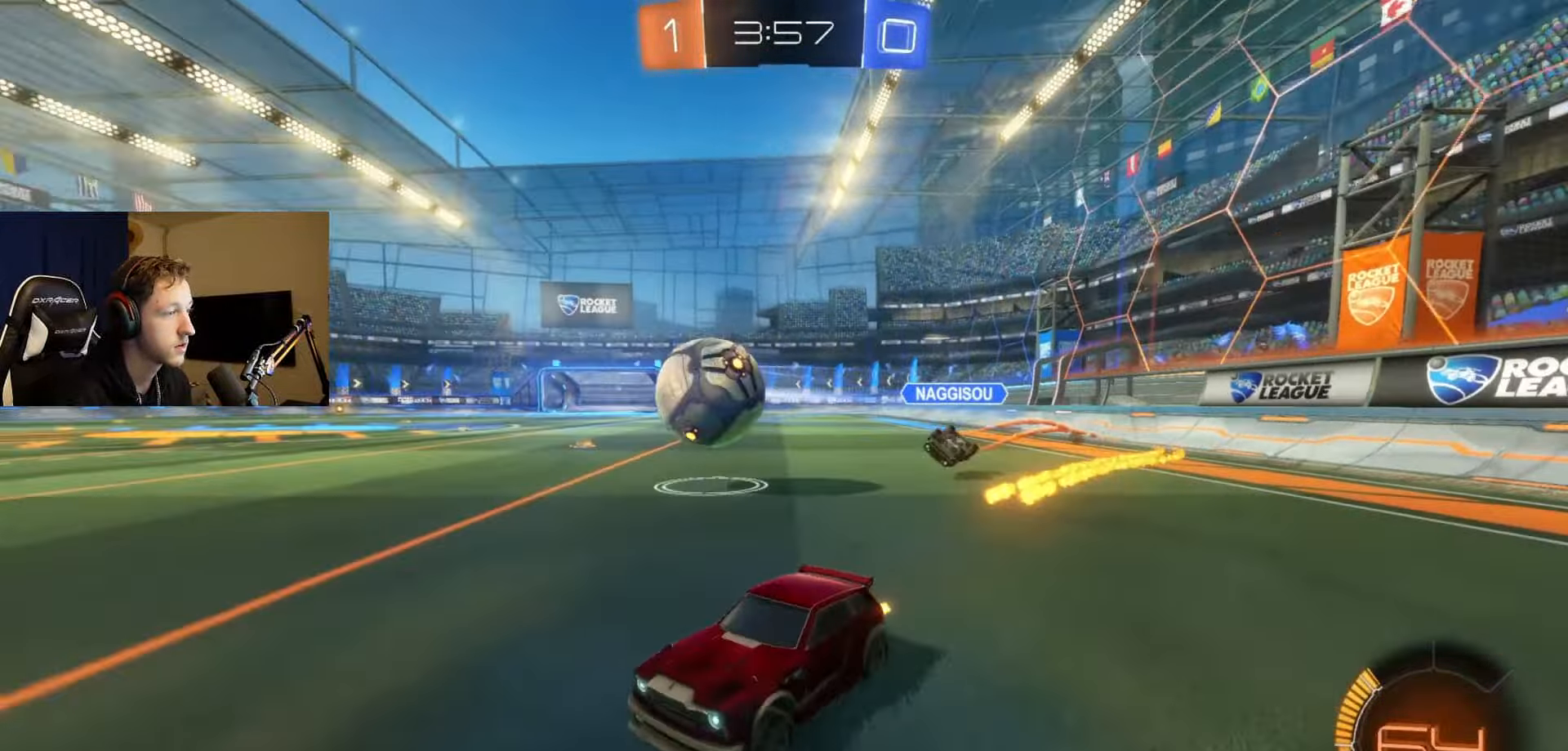
{"buttons": ["B", "R2"], "left_stick": "center", "right_stick": "center", "events": [[184, "left_stick", "center"]]}
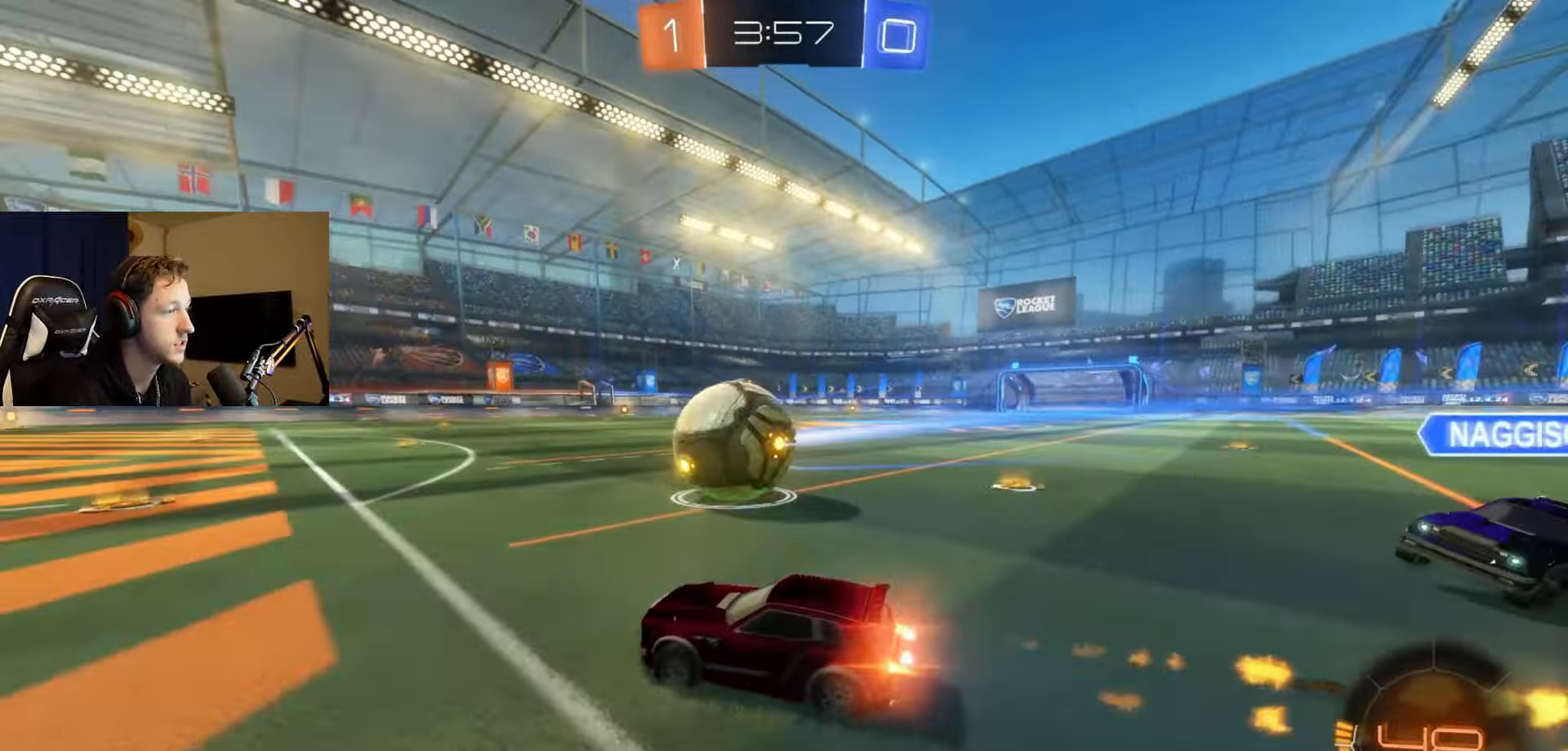
{"buttons": ["A", "R2"], "left_stick": "center", "right_stick": "center", "events": [[83, "A", "down"], [83, "B", "up"], [183, "L2", "down"], [250, "L2", "up"]]}
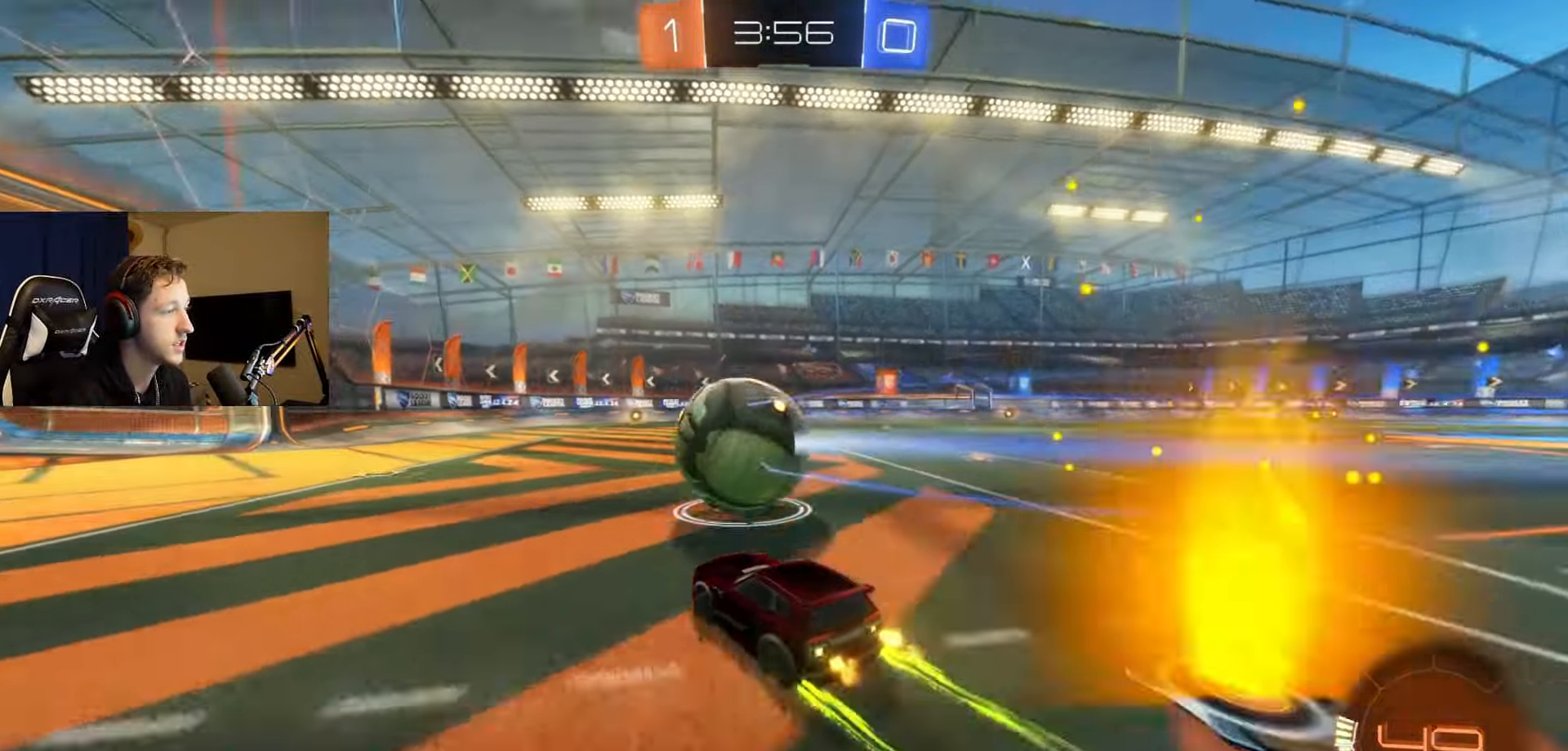
{"buttons": ["B", "R2"], "left_stick": "right", "right_stick": "center", "events": [[17, "left_stick", "left"], [67, "A", "up"], [117, "left_stick", "center"], [200, "Y", "down"], [234, "left_stick", "right"], [317, "Y", "up"], [467, "B", "down"]]}
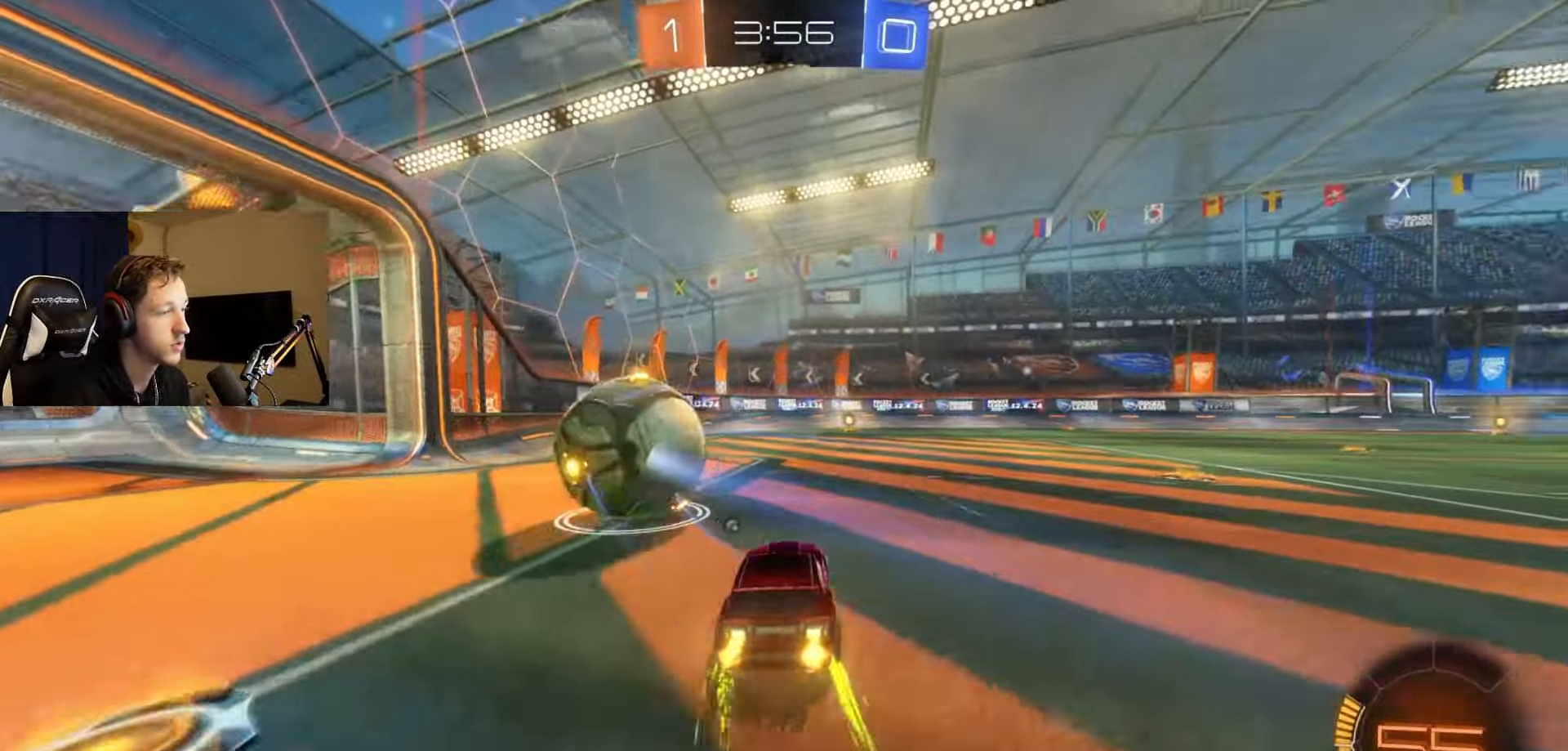
{"buttons": ["R2"], "left_stick": "center", "right_stick": "center", "events": [[100, "left_stick", "center"], [166, "B", "up"], [267, "left_stick", "down-left"], [367, "left_stick", "center"]]}
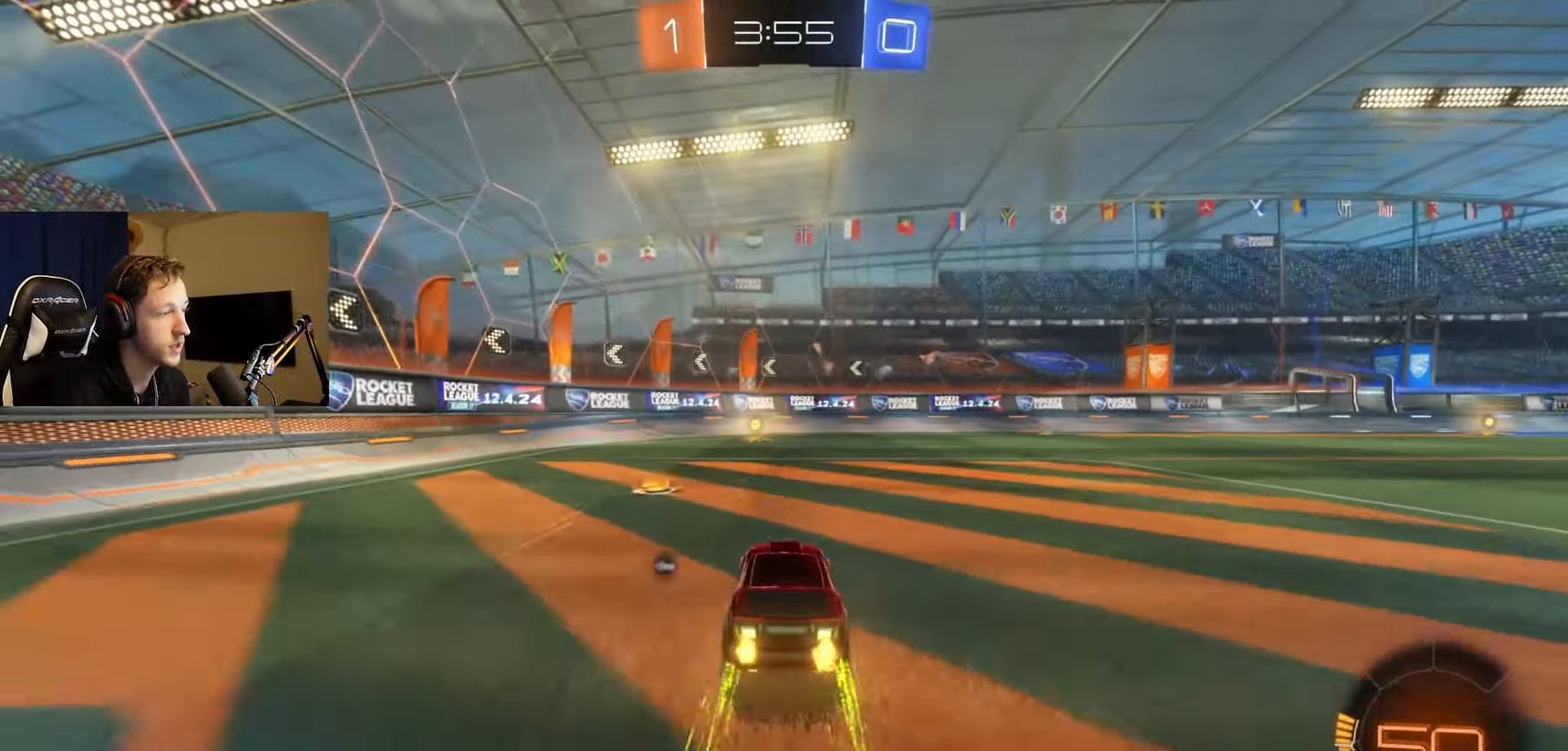
{"buttons": ["R2"], "left_stick": "left", "right_stick": "center", "events": [[167, "Y", "down"], [250, "Y", "up"], [384, "left_stick", "left"]]}
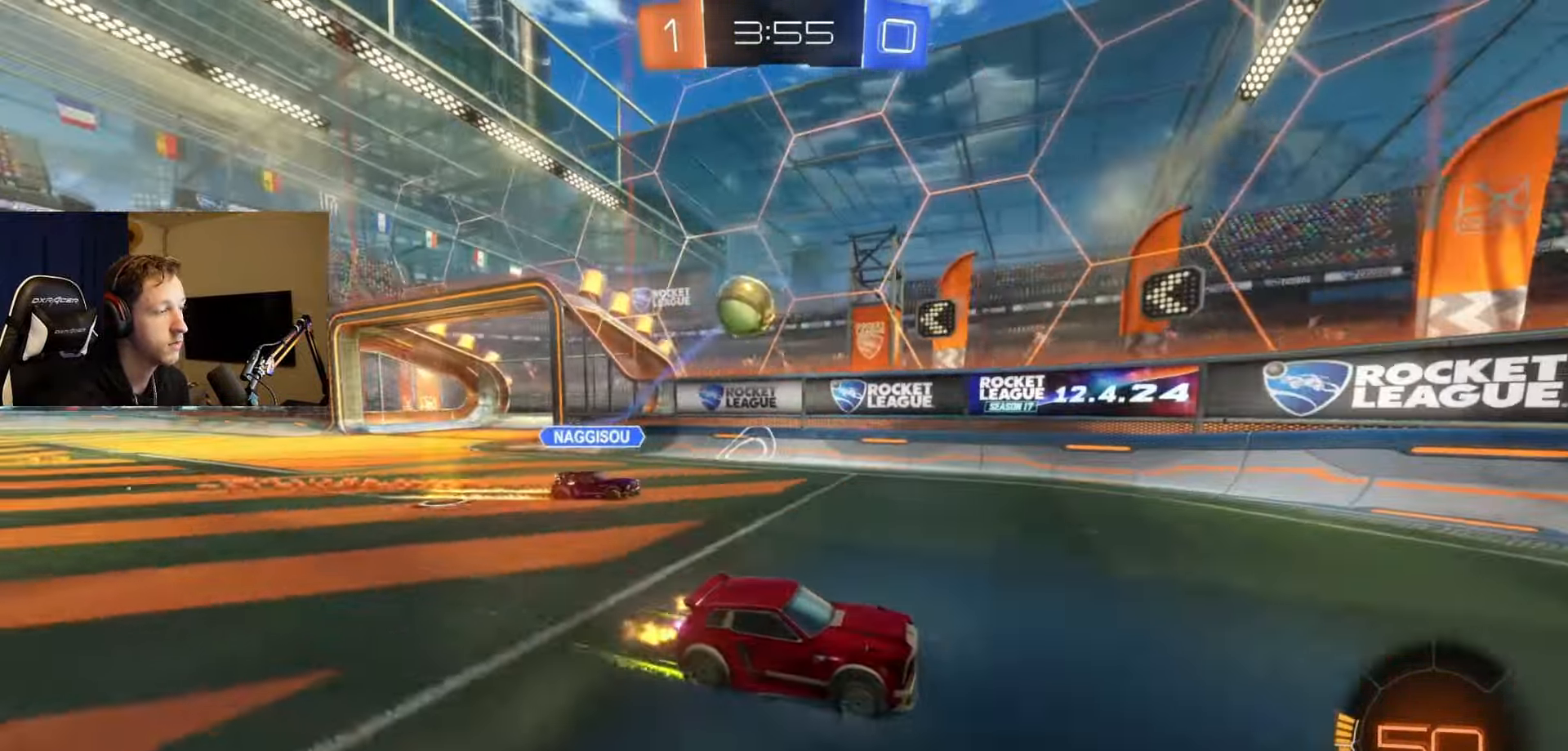
{"buttons": ["A", "R2"], "left_stick": "down-left", "right_stick": "center", "events": [[33, "X", "down"], [200, "X", "up"], [317, "left_stick", "center"], [383, "A", "down"], [450, "left_stick", "down-left"]]}
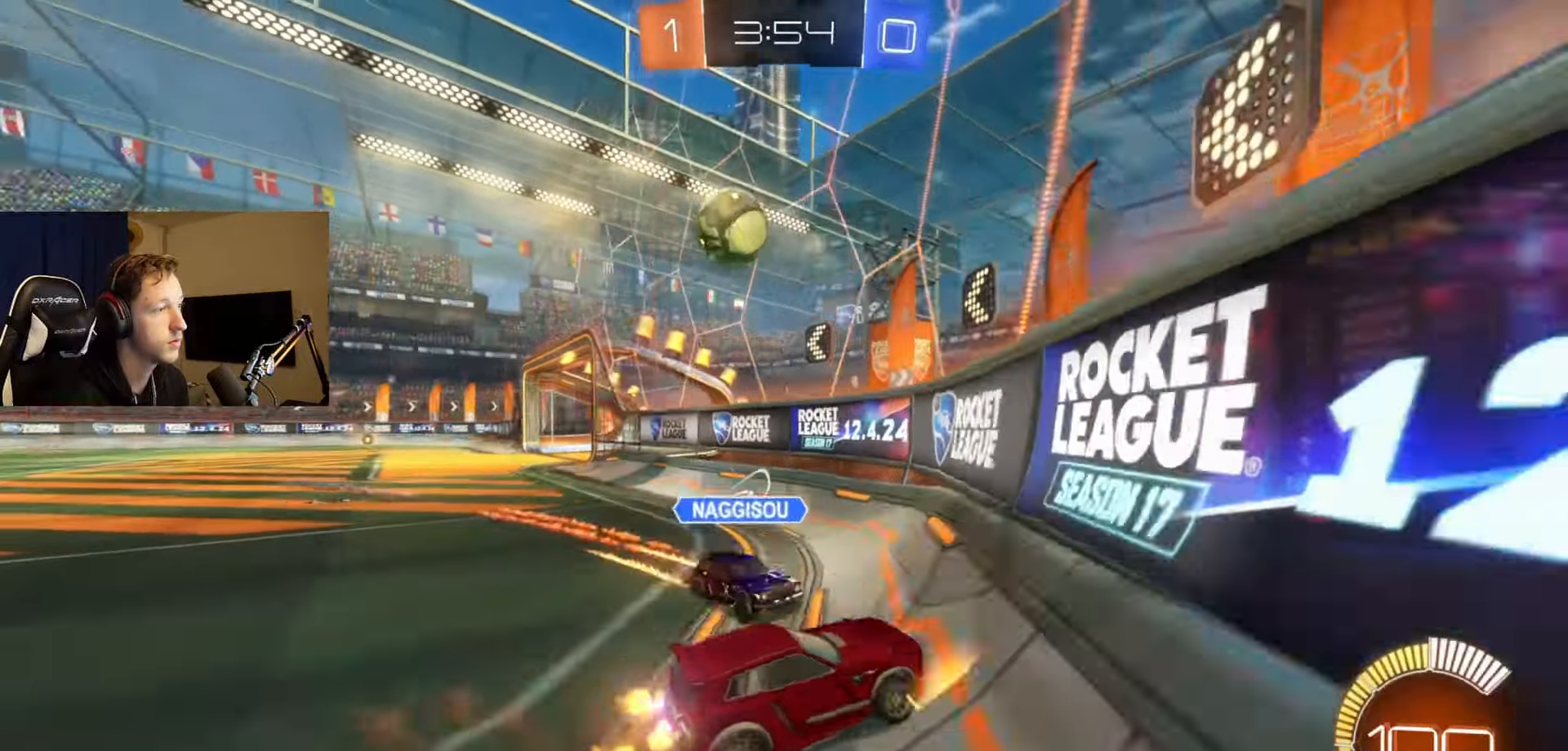
{"buttons": ["R2"], "left_stick": "center", "right_stick": "center", "events": [[17, "L1", "down"], [50, "A", "up"], [217, "L1", "up"], [217, "left_stick", "center"]]}
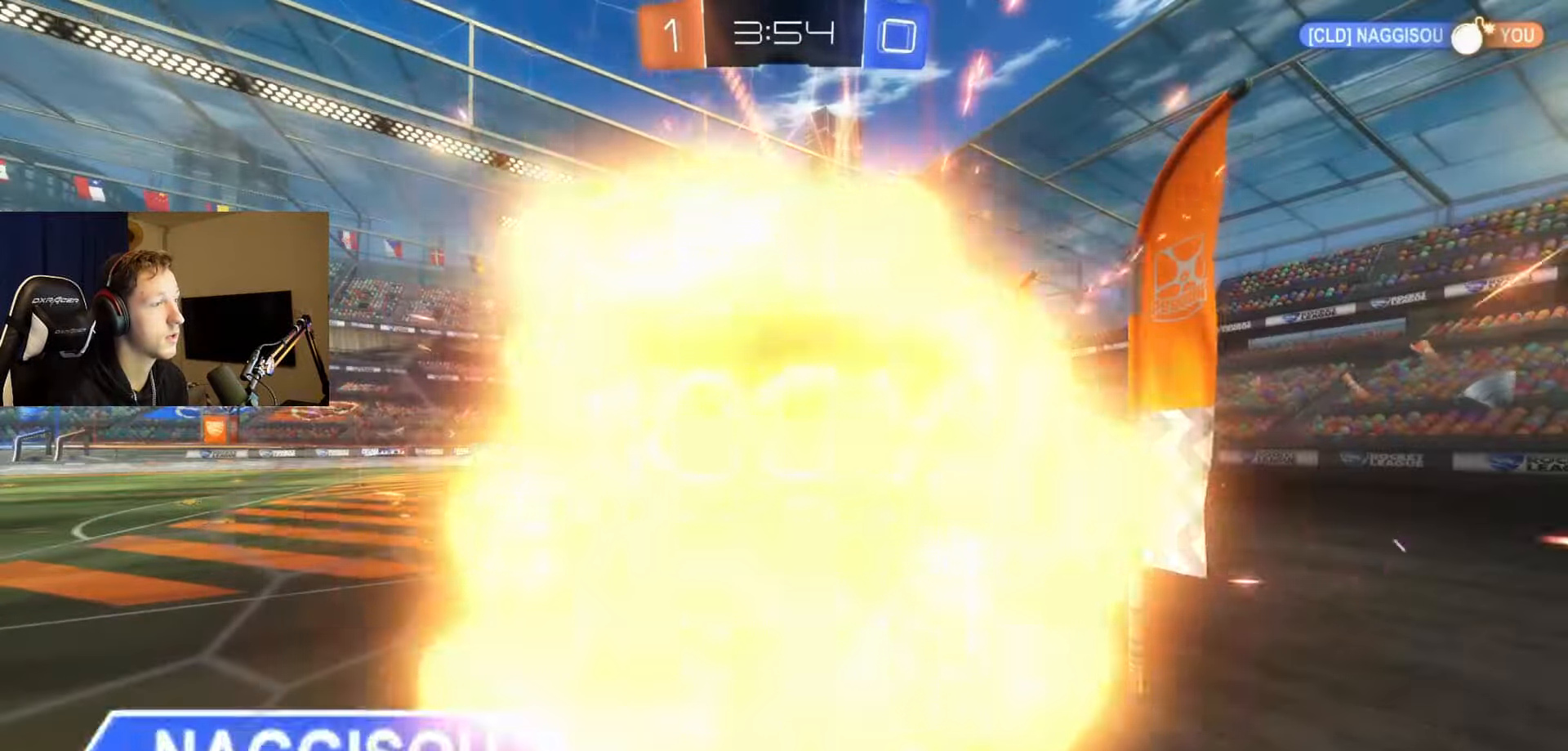
{"buttons": ["SELECT"], "left_stick": "center", "right_stick": "center", "events": [[33, "L2", "down"], [50, "SELECT", "down"], [116, "L2", "up"], [116, "R2", "up"]]}
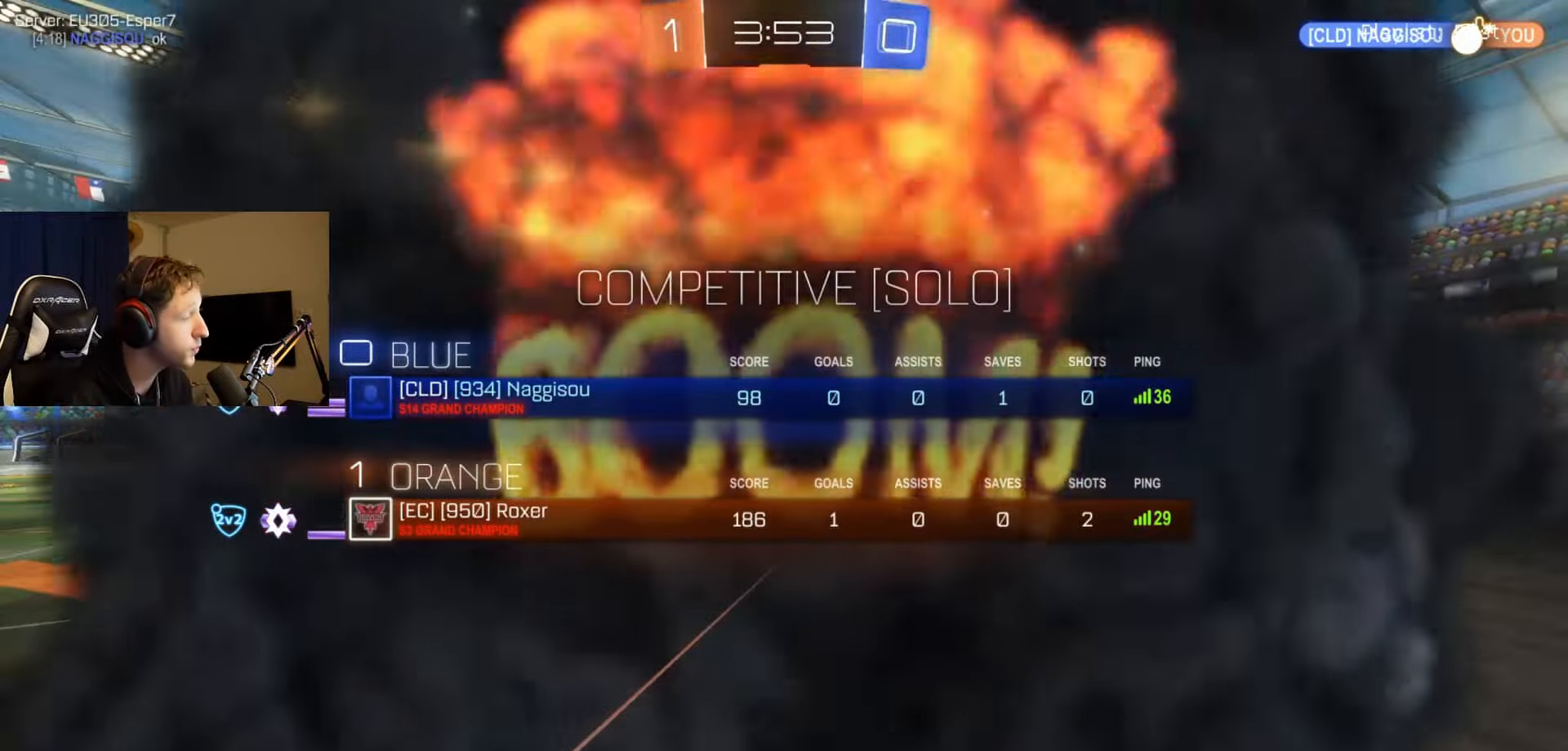
{"buttons": [], "left_stick": "center", "right_stick": "center", "events": [[234, "SELECT", "up"]]}
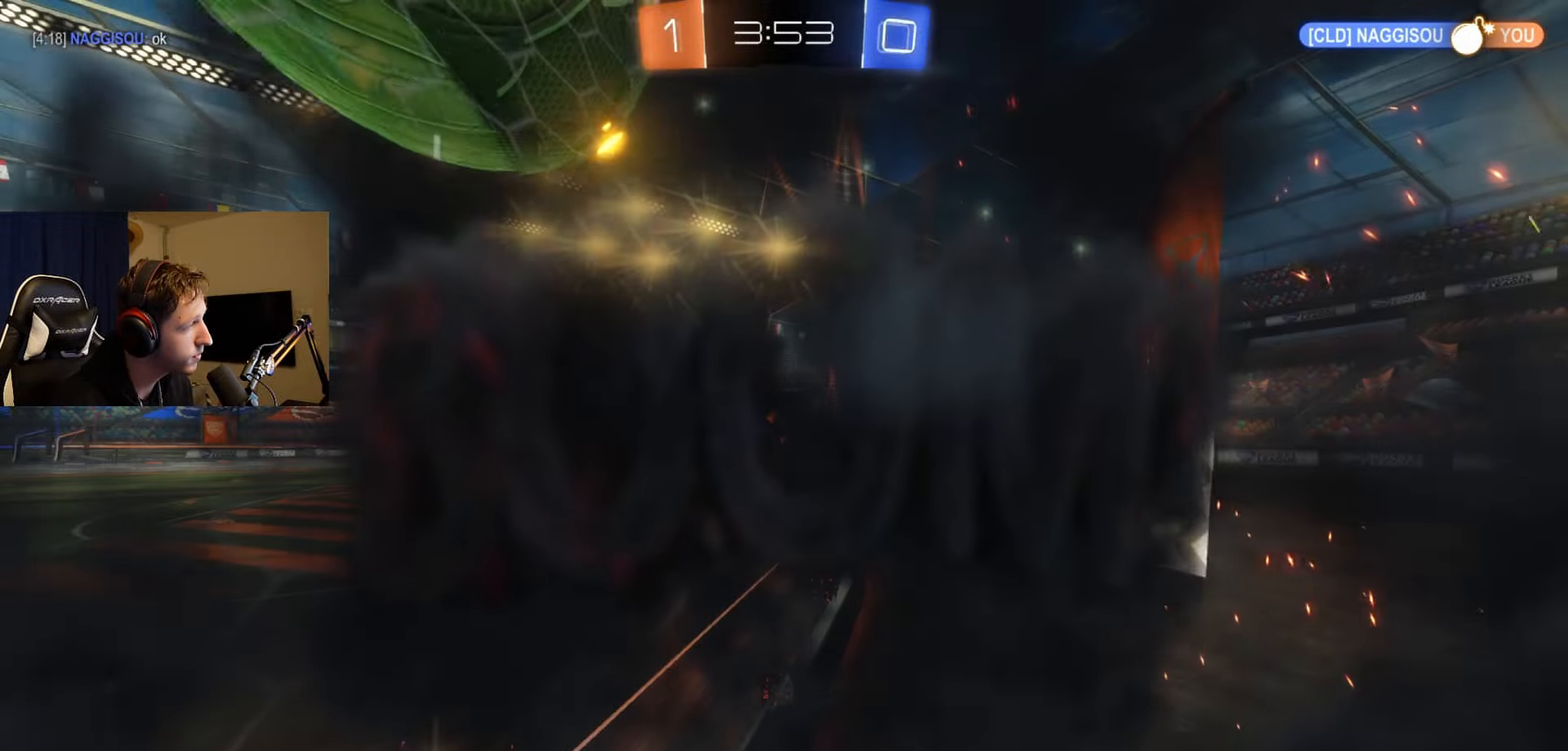
{"buttons": ["R2"], "left_stick": "center", "right_stick": "center", "events": [[183, "R2", "down"]]}
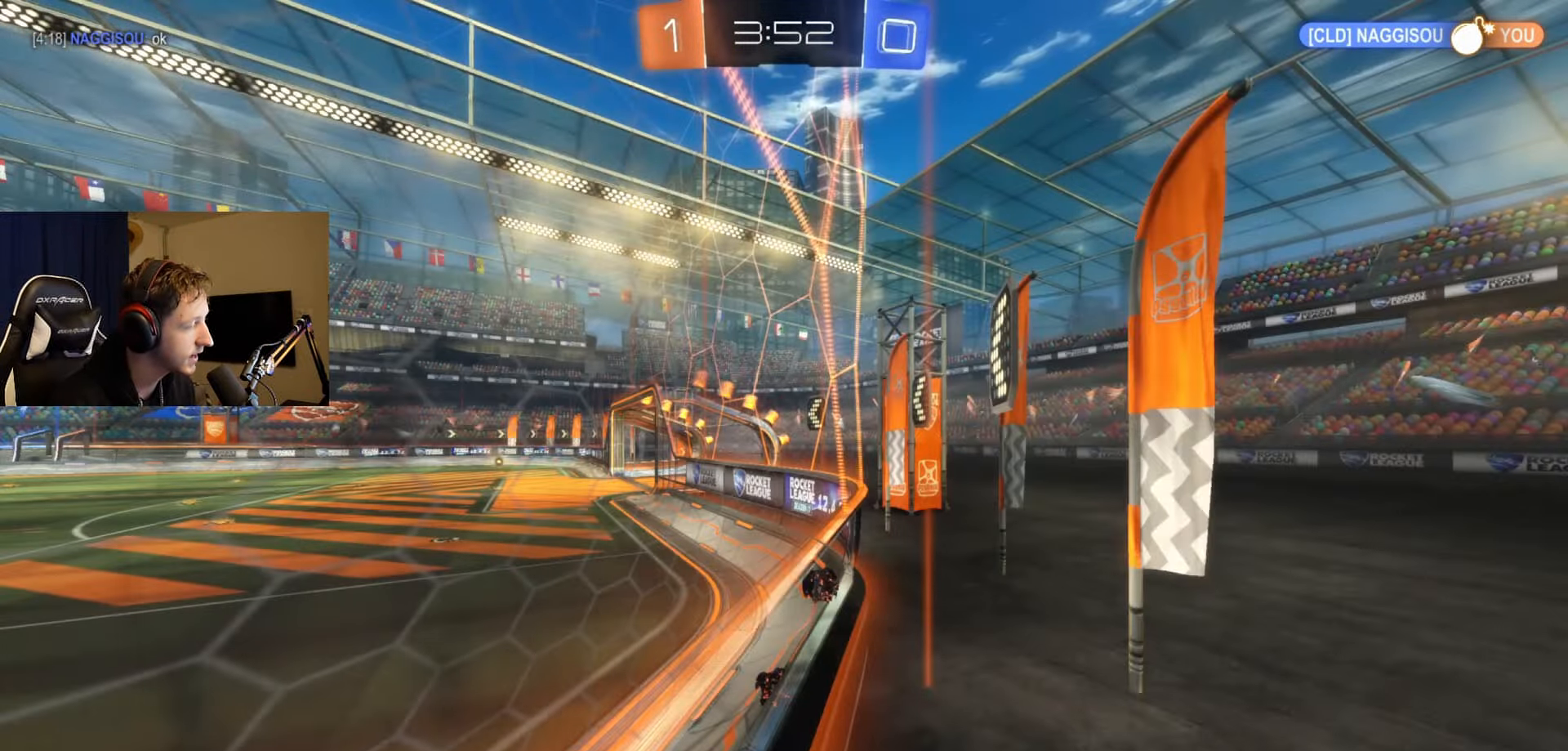
{"buttons": ["R2"], "left_stick": "right", "right_stick": "center", "events": [[501, "left_stick", "right"]]}
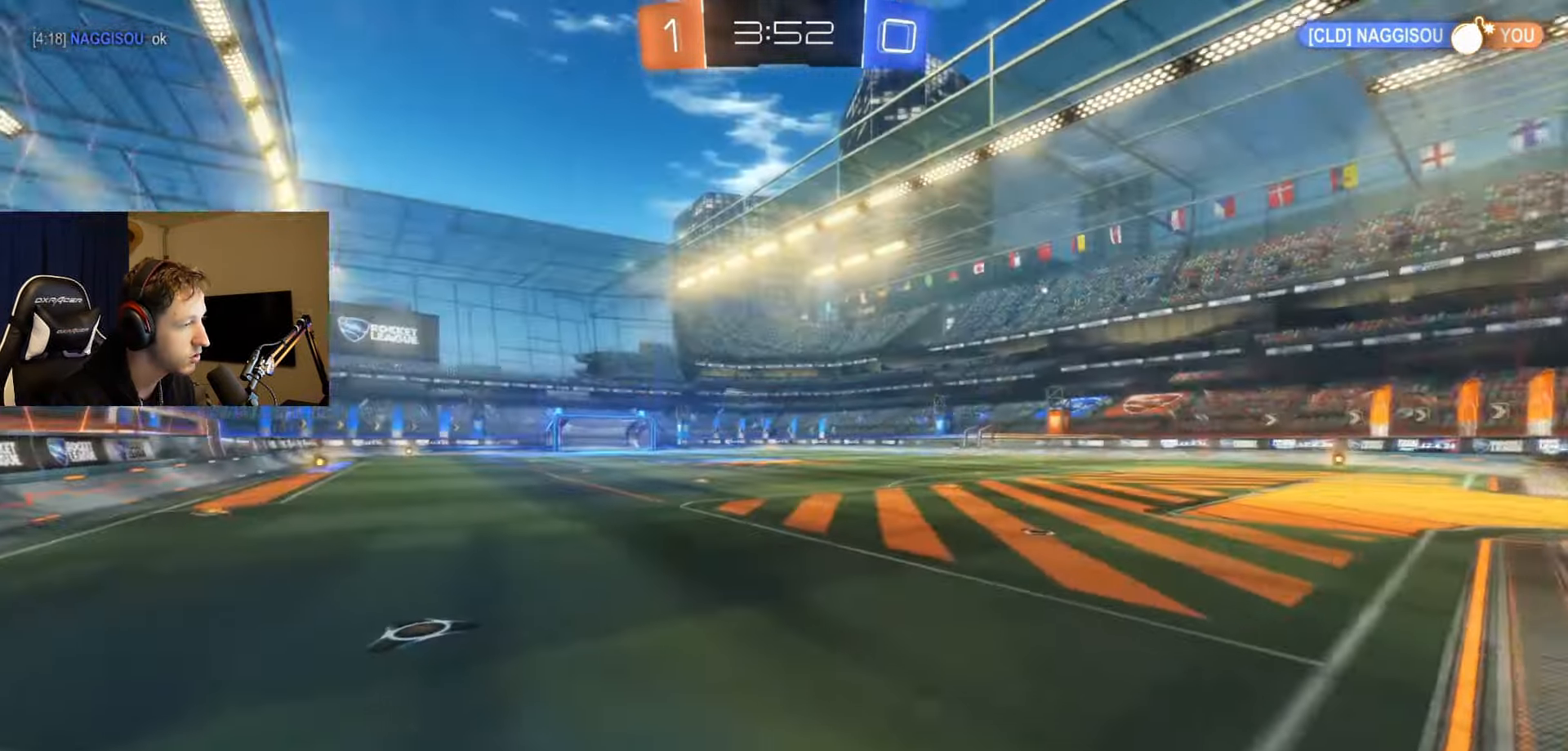
{"buttons": ["R2"], "left_stick": "right", "right_stick": "center", "events": []}
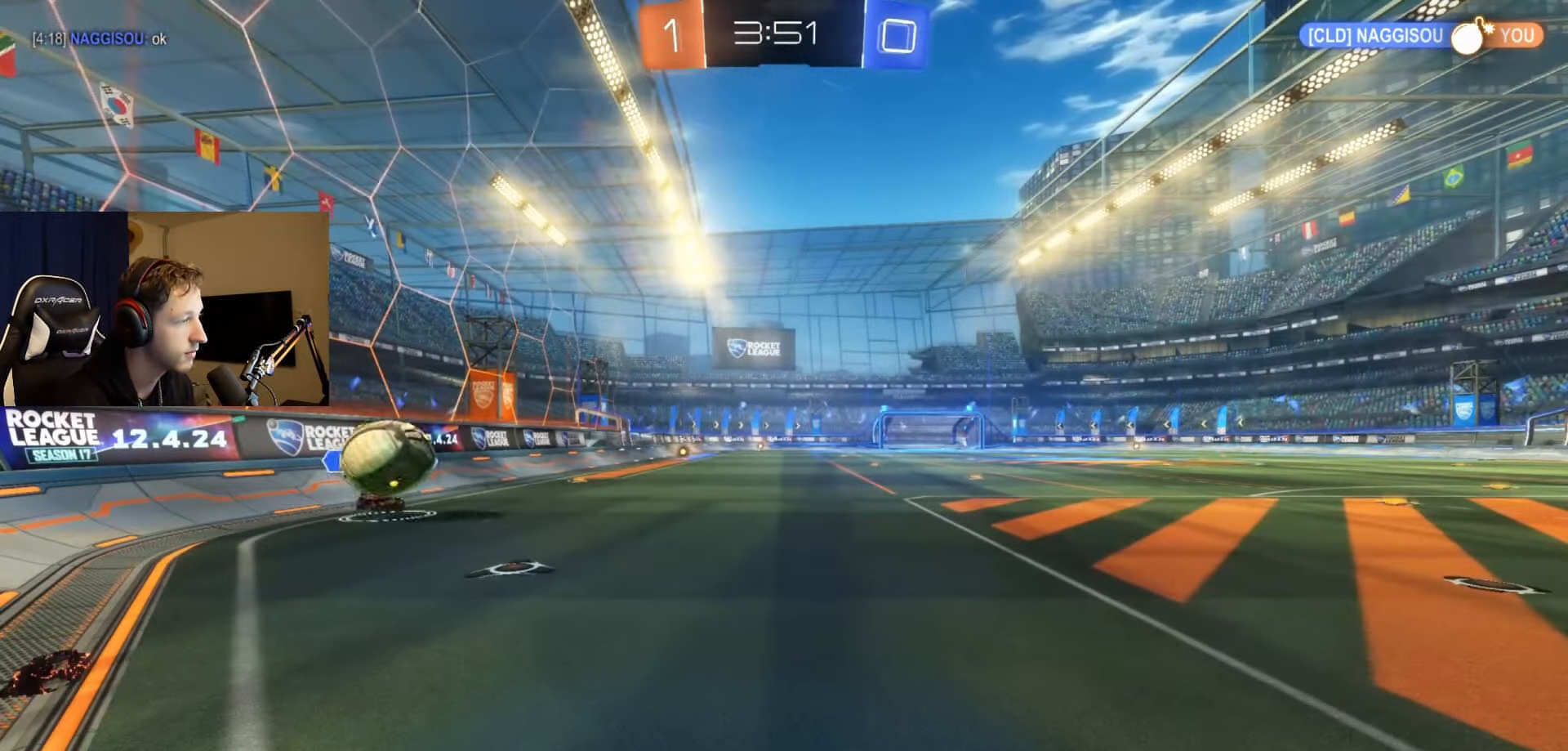
{"buttons": ["R2"], "left_stick": "right", "right_stick": "center", "events": [[184, "Y", "down"], [284, "Y", "up"]]}
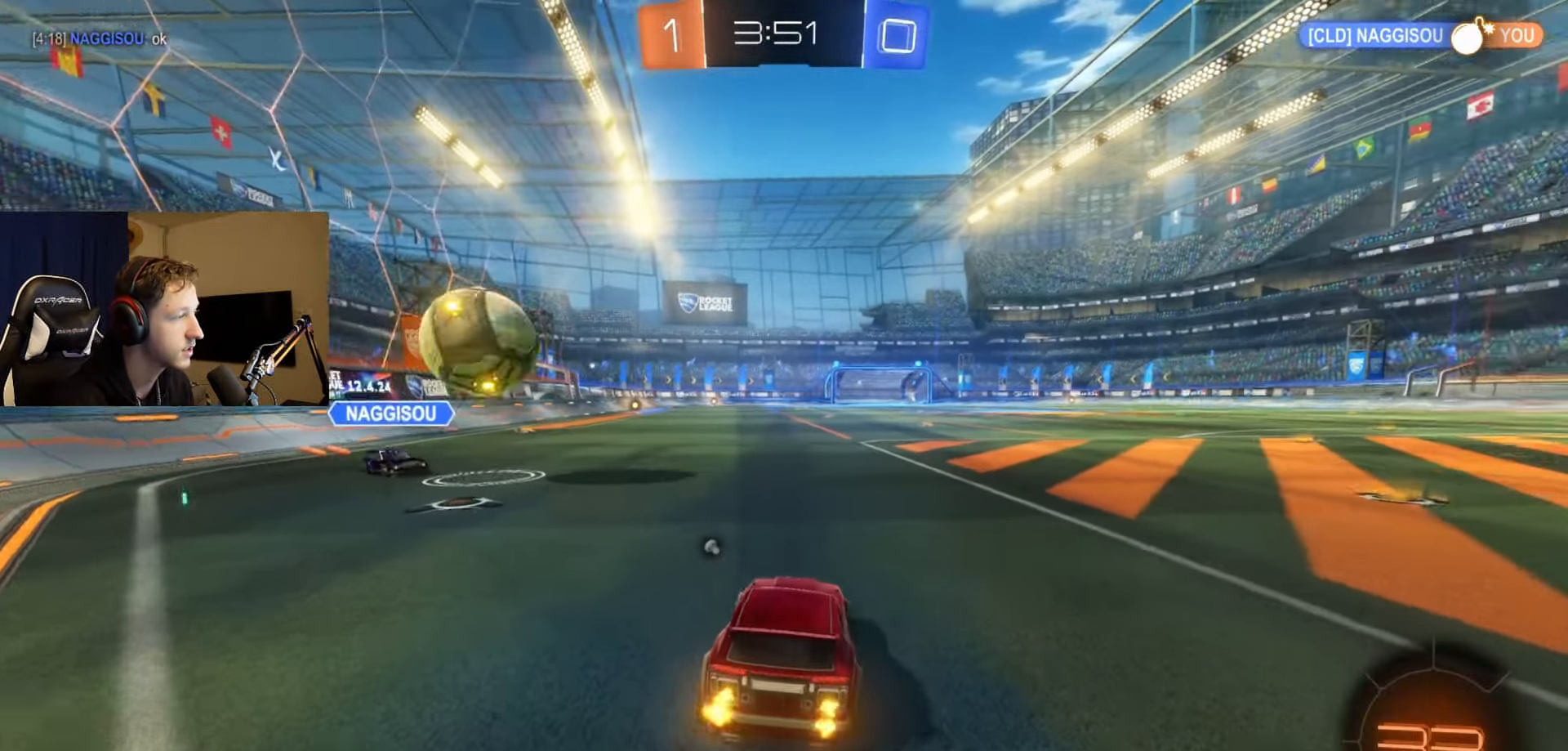
{"buttons": ["B", "R2"], "left_stick": "right", "right_stick": "center", "events": [[100, "Y", "down"], [183, "Y", "up"], [300, "B", "down"]]}
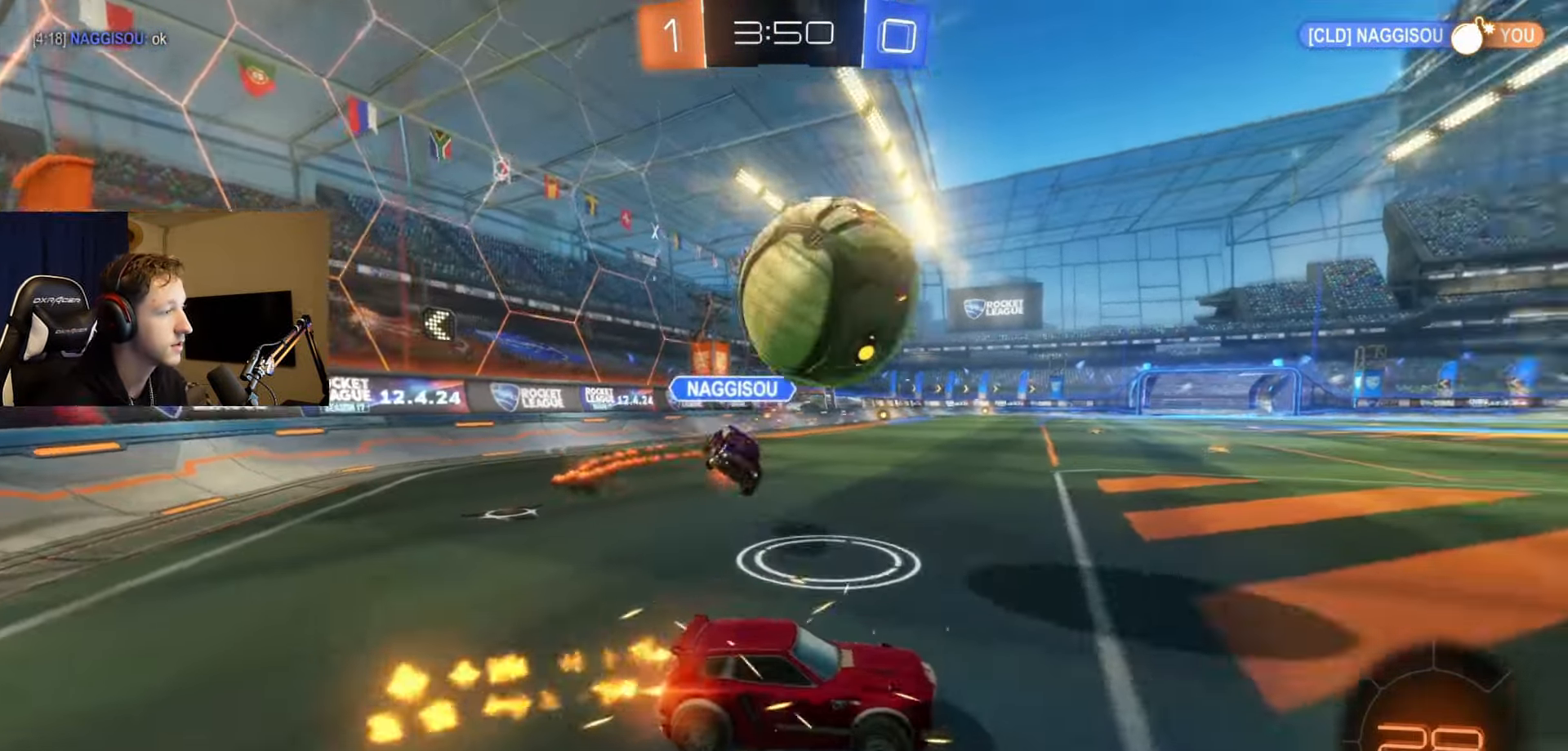
{"buttons": ["B", "R2"], "left_stick": "center", "right_stick": "center", "events": [[217, "left_stick", "center"], [384, "left_stick", "left"], [451, "left_stick", "center"]]}
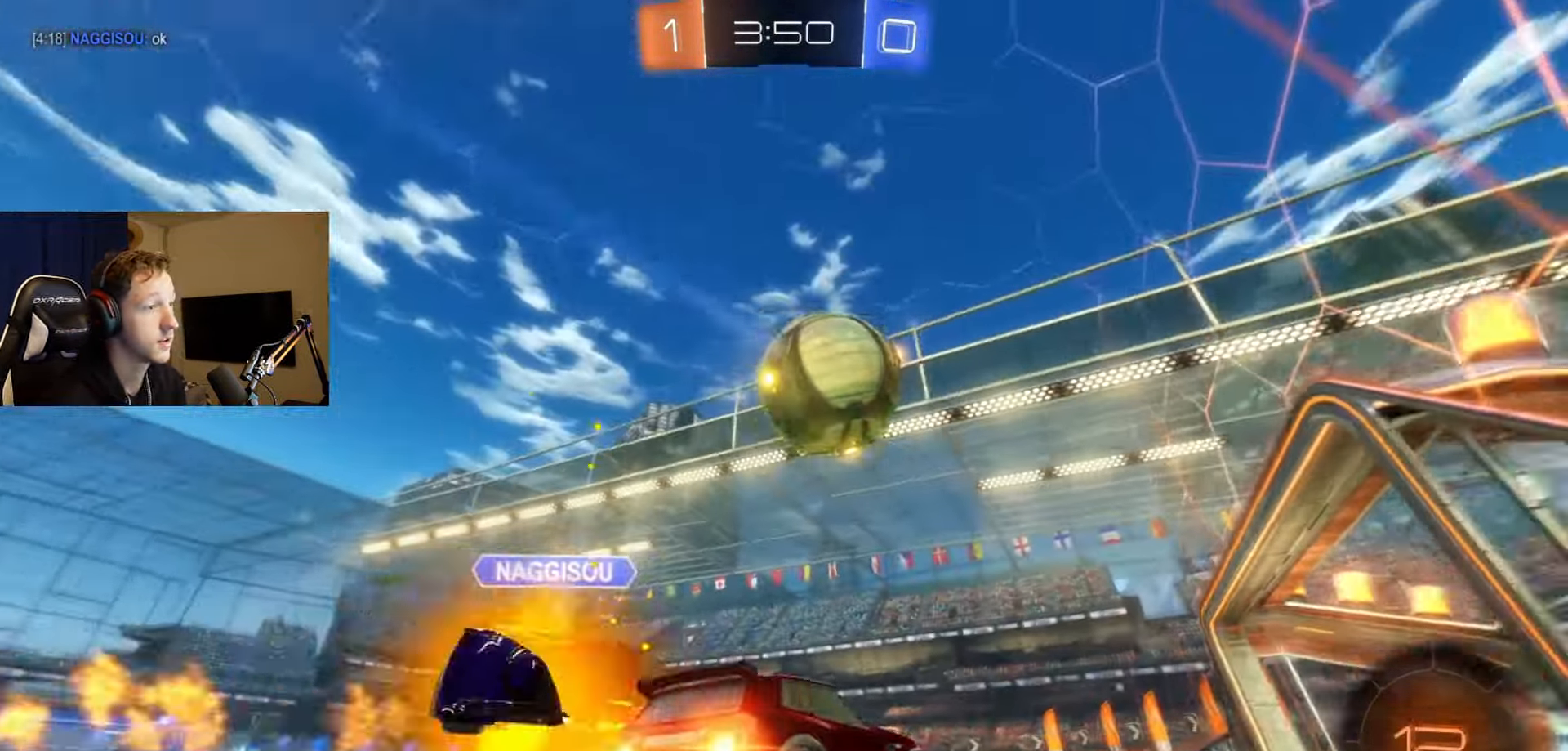
{"buttons": ["B", "R2"], "left_stick": "center", "right_stick": "center", "events": [[150, "A", "down"], [233, "left_stick", "down-right"], [383, "left_stick", "center"], [399, "A", "up"]]}
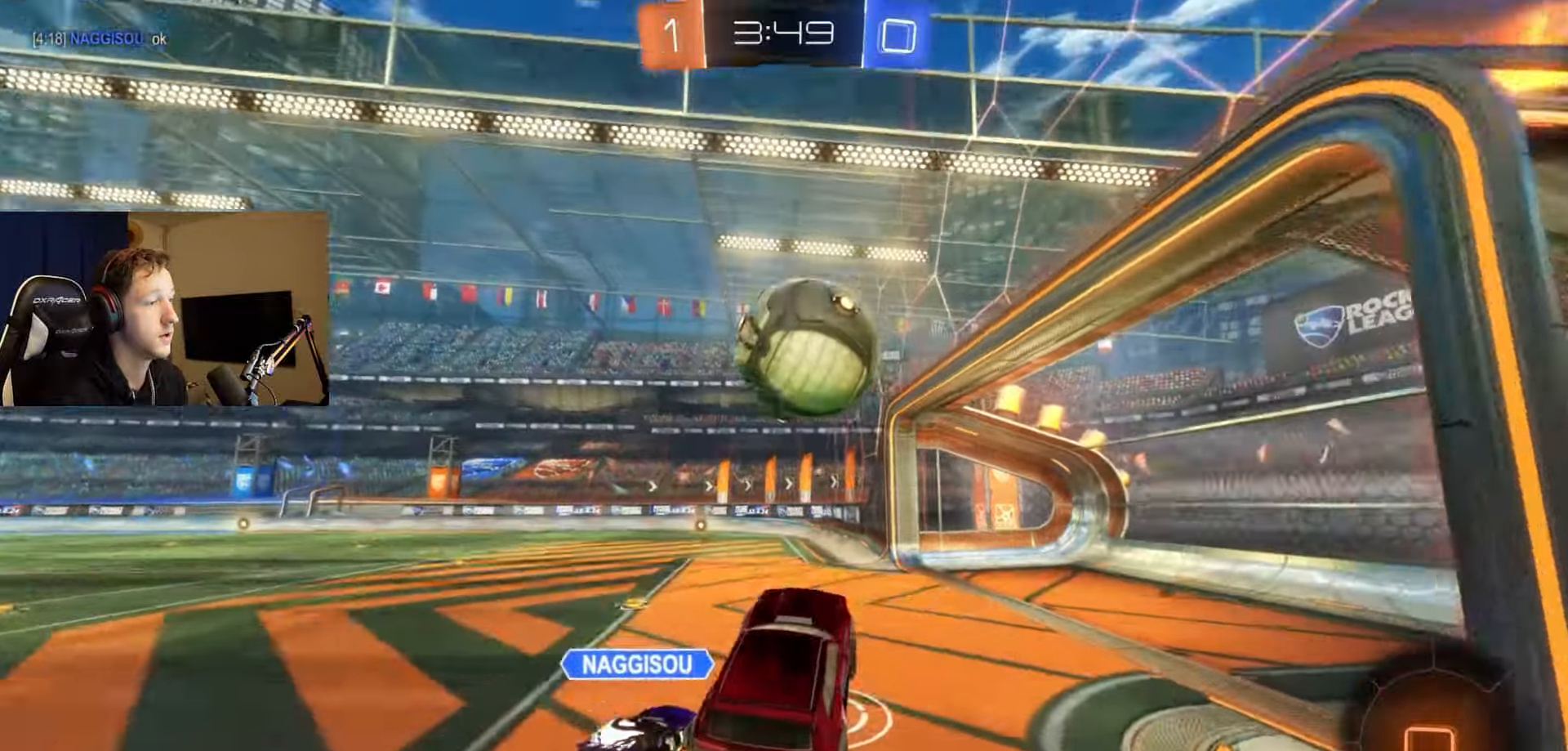
{"buttons": ["A", "R2"], "left_stick": "center", "right_stick": "center", "events": [[33, "left_stick", "up"], [66, "A", "down"], [383, "left_stick", "center"], [500, "B", "up"]]}